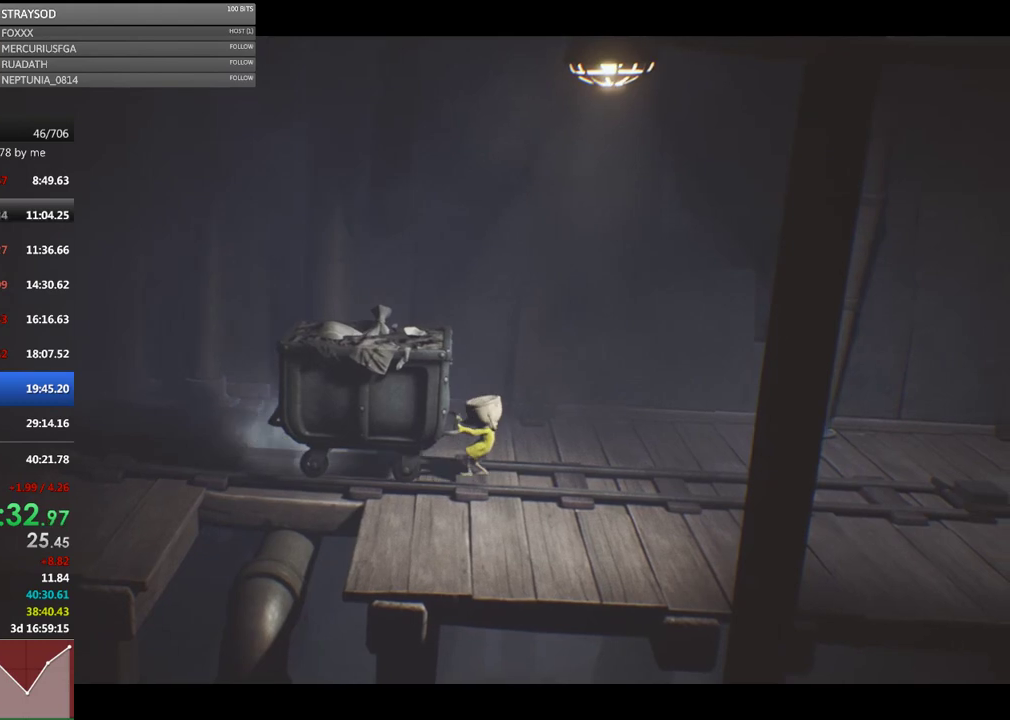
Gameplay with a controller (Xbox layout); each line is a JSON object with the inputs held at the frame after it. "events" lists button and stick changes between this image and that frame as [ms after this image, input, new state], when the widget could be followed in between. Not read: right_stick.
{"buttons": ["R2"], "left_stick": "right", "events": []}
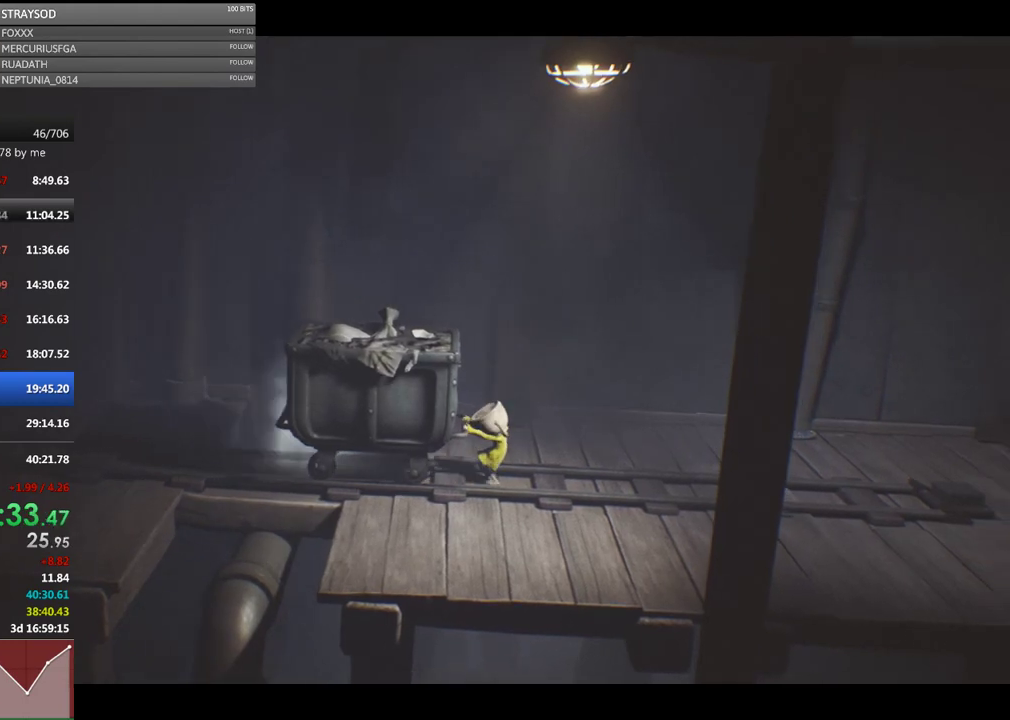
{"buttons": ["R2"], "left_stick": "right", "events": []}
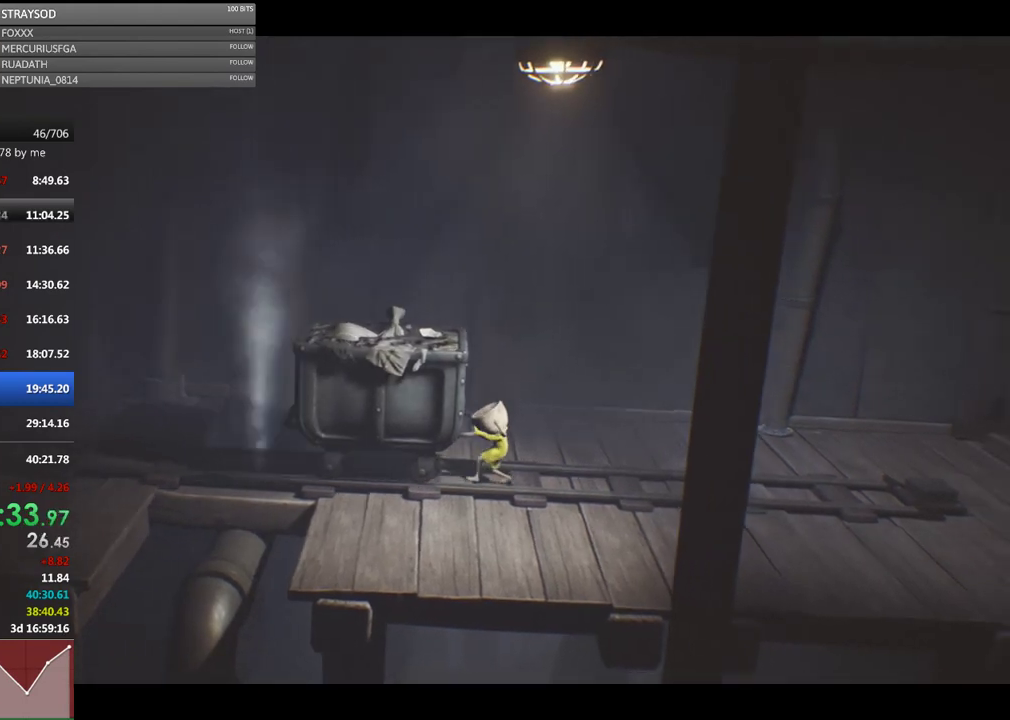
{"buttons": ["R2"], "left_stick": "right", "events": []}
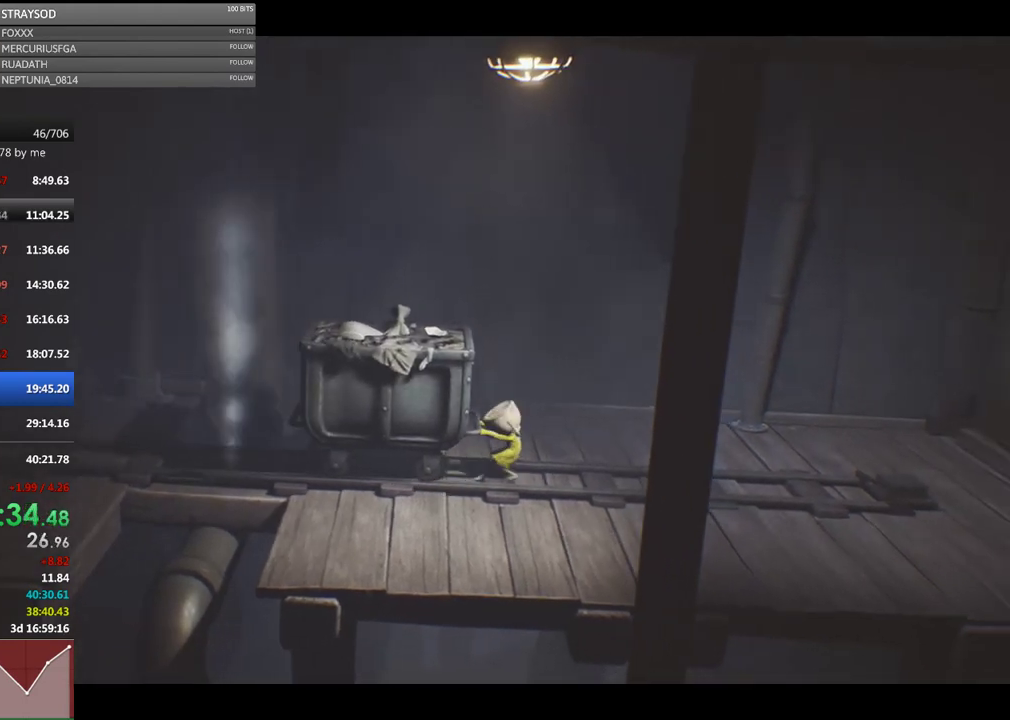
{"buttons": ["R2"], "left_stick": "right", "events": []}
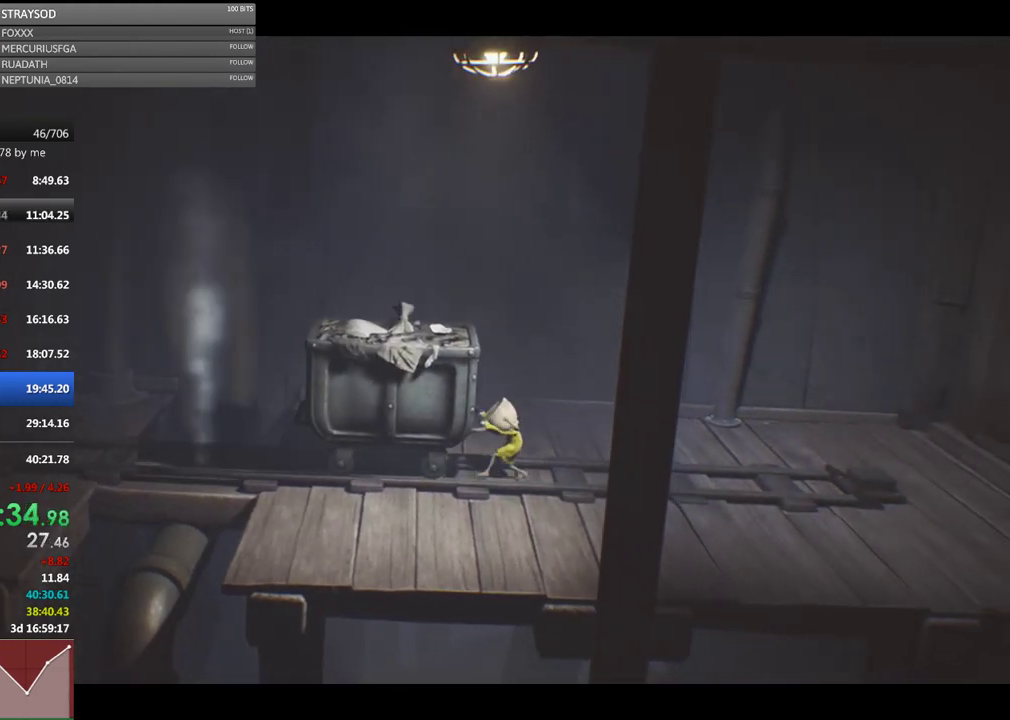
{"buttons": ["R2"], "left_stick": "right", "events": []}
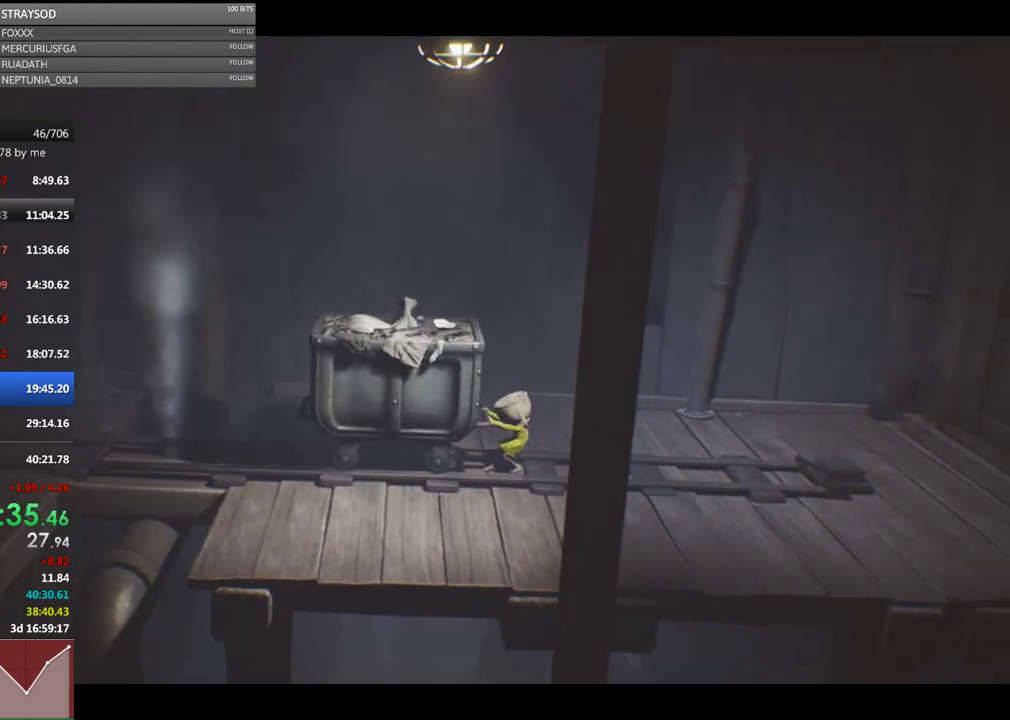
{"buttons": ["R2"], "left_stick": "right", "events": []}
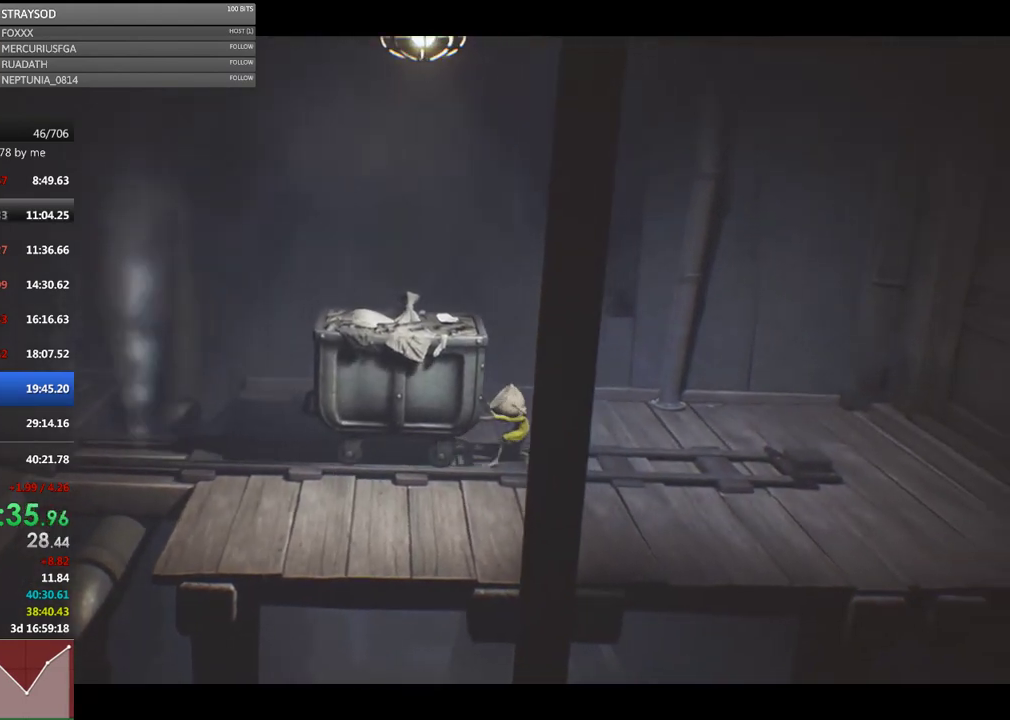
{"buttons": ["R2"], "left_stick": "right", "events": []}
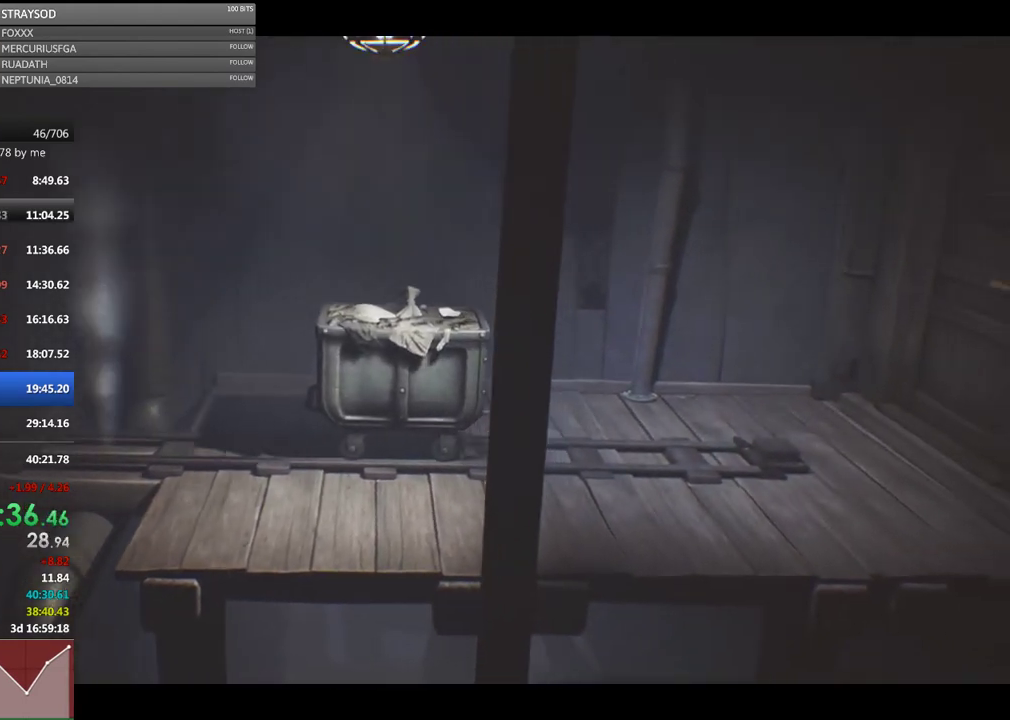
{"buttons": ["R2"], "left_stick": "right", "events": []}
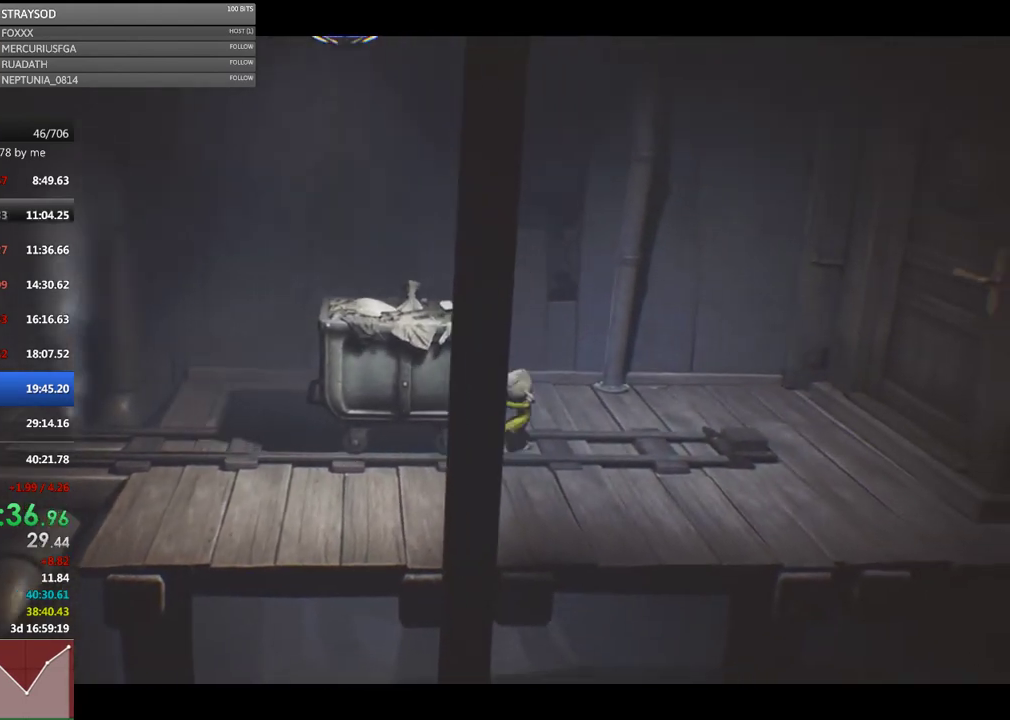
{"buttons": ["R2"], "left_stick": "right", "events": []}
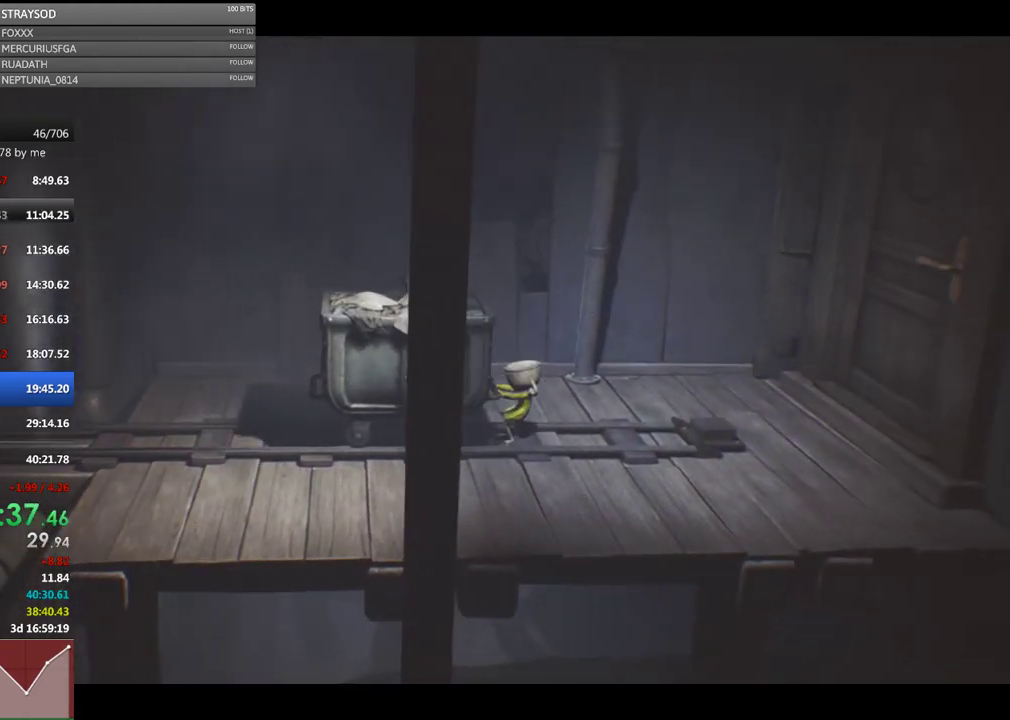
{"buttons": ["R2"], "left_stick": "right", "events": []}
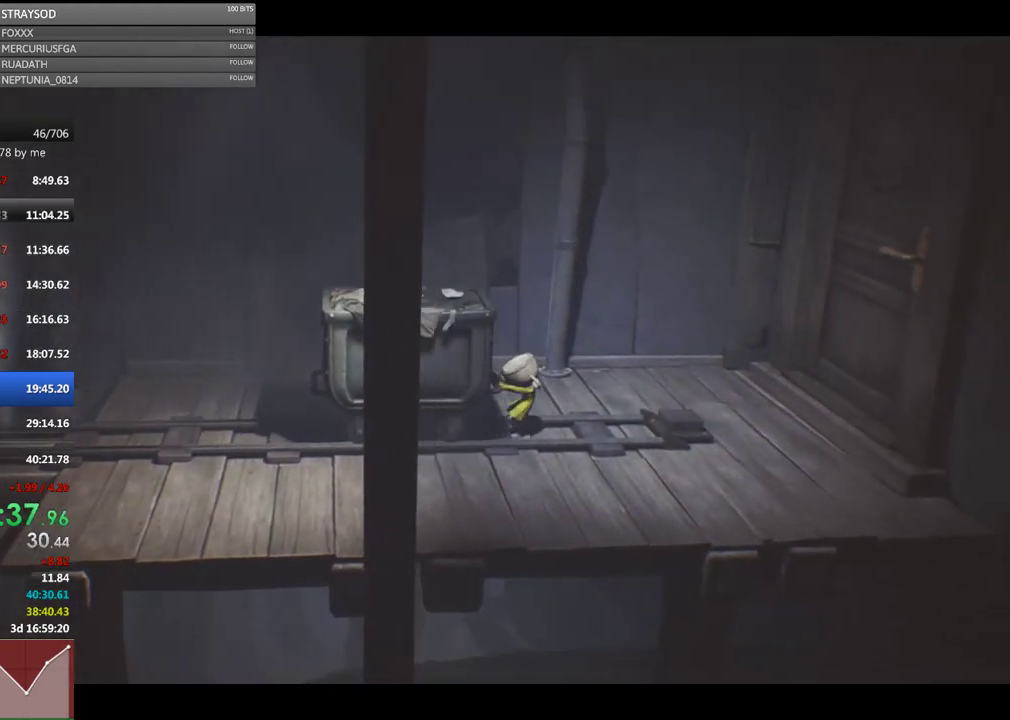
{"buttons": ["R2"], "left_stick": "right", "events": []}
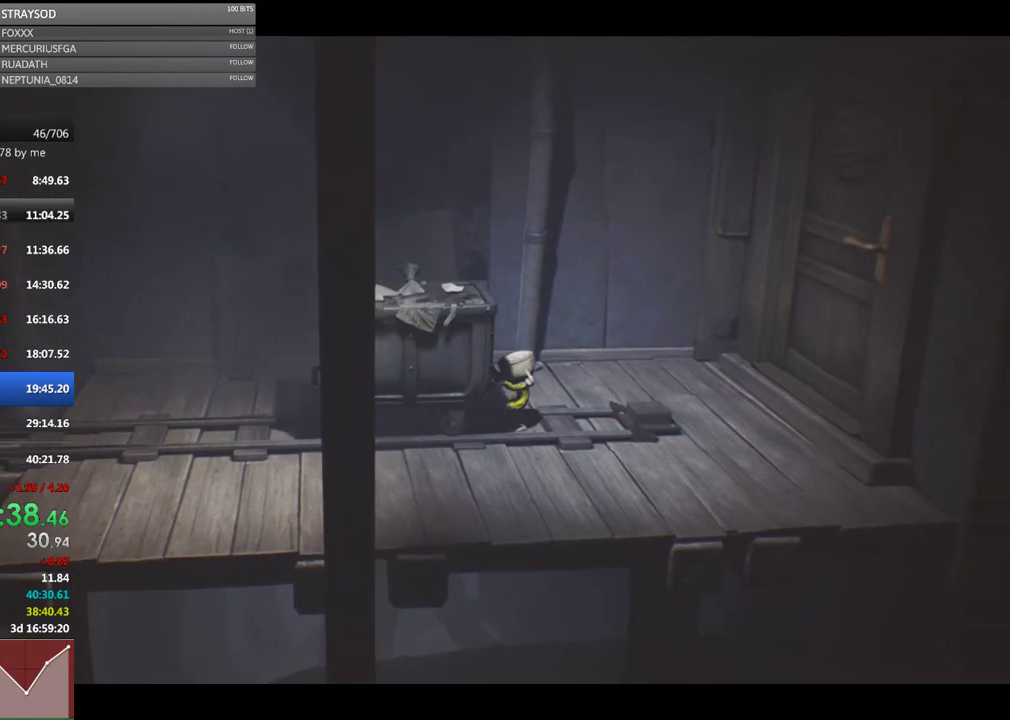
{"buttons": ["R2"], "left_stick": "right", "events": []}
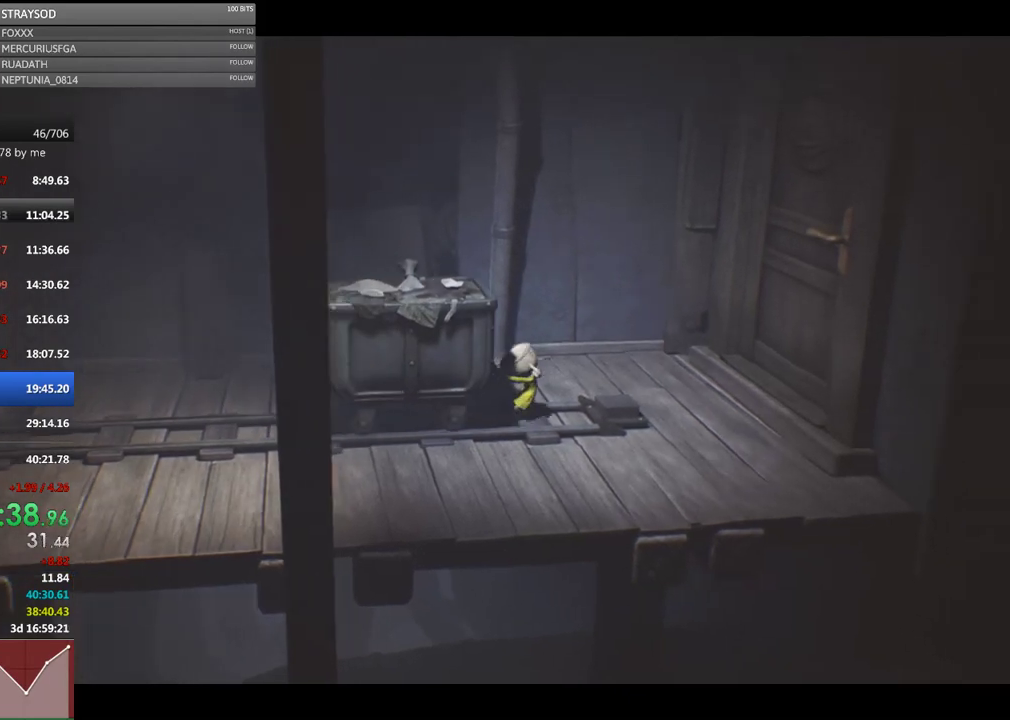
{"buttons": [], "left_stick": "right", "events": [[433, "R2", "up"]]}
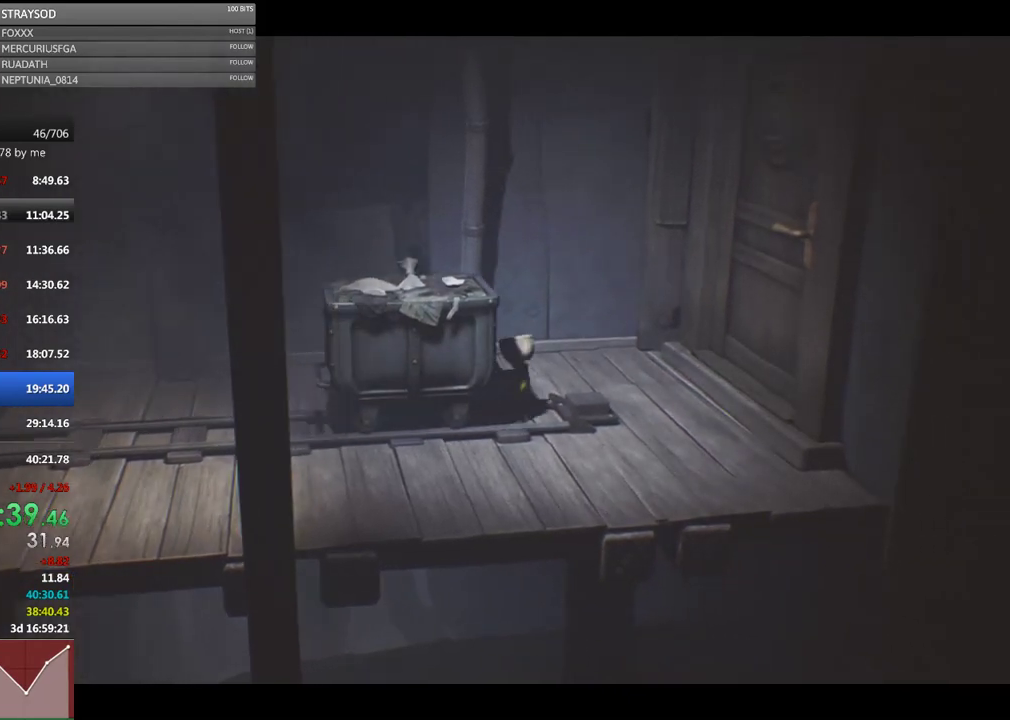
{"buttons": [], "left_stick": "center", "events": [[500, "left_stick", "center"]]}
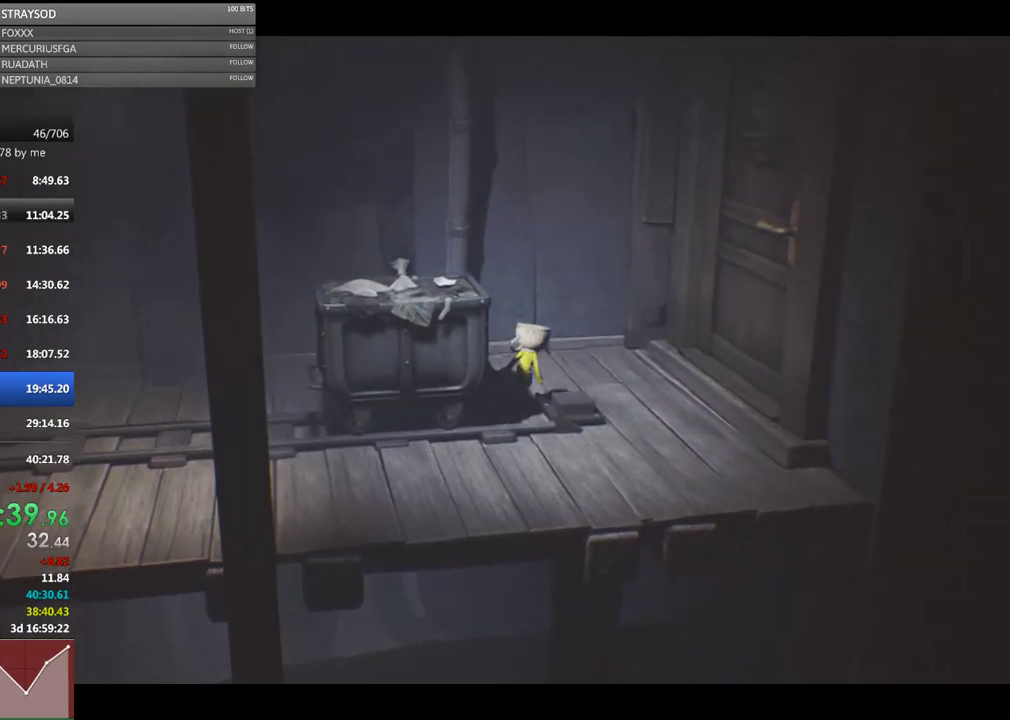
{"buttons": ["R2"], "left_stick": "left", "events": [[167, "A", "down"], [267, "left_stick", "down"], [333, "left_stick", "down-left"], [433, "A", "up"], [500, "R2", "down"], [500, "left_stick", "left"]]}
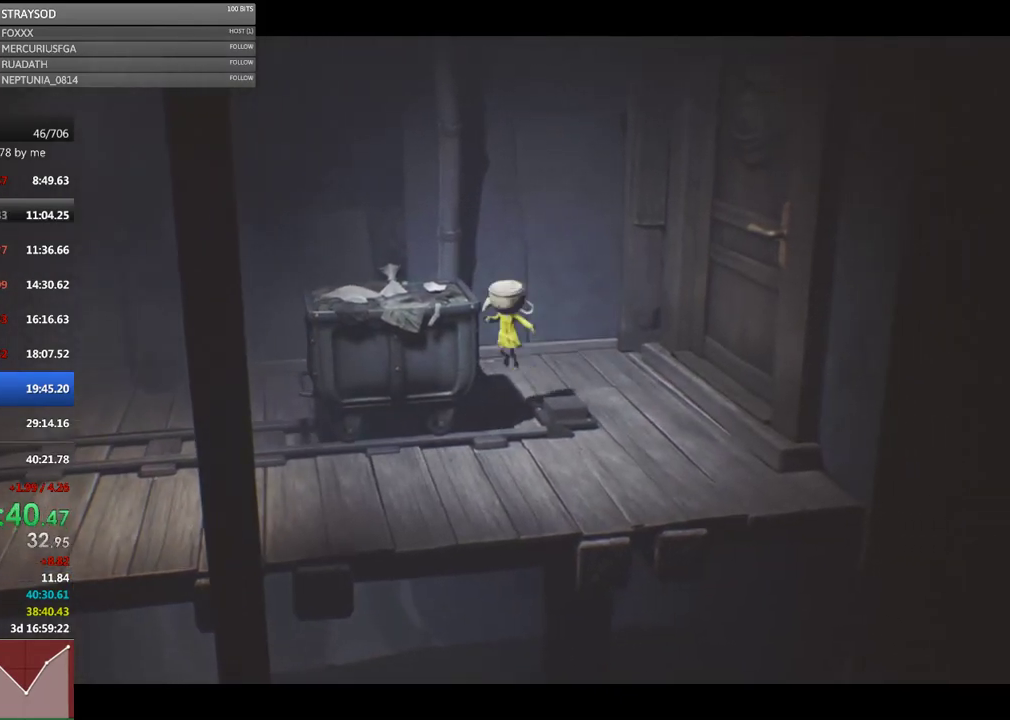
{"buttons": ["X"], "left_stick": "left", "events": [[433, "X", "down"], [467, "R2", "up"]]}
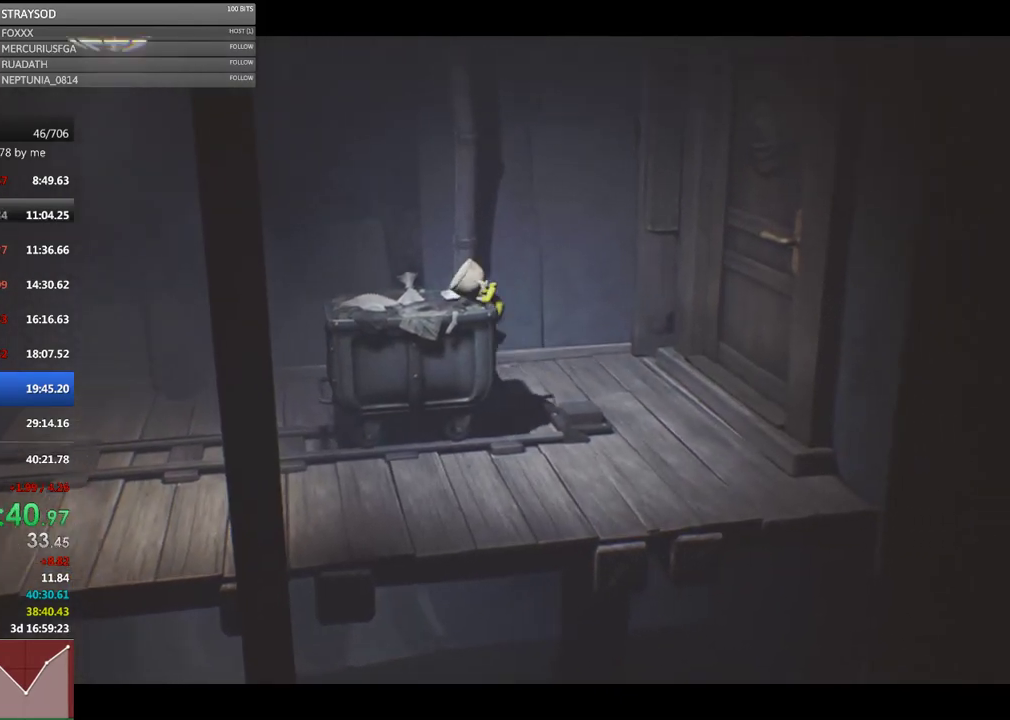
{"buttons": ["X"], "left_stick": "left", "events": []}
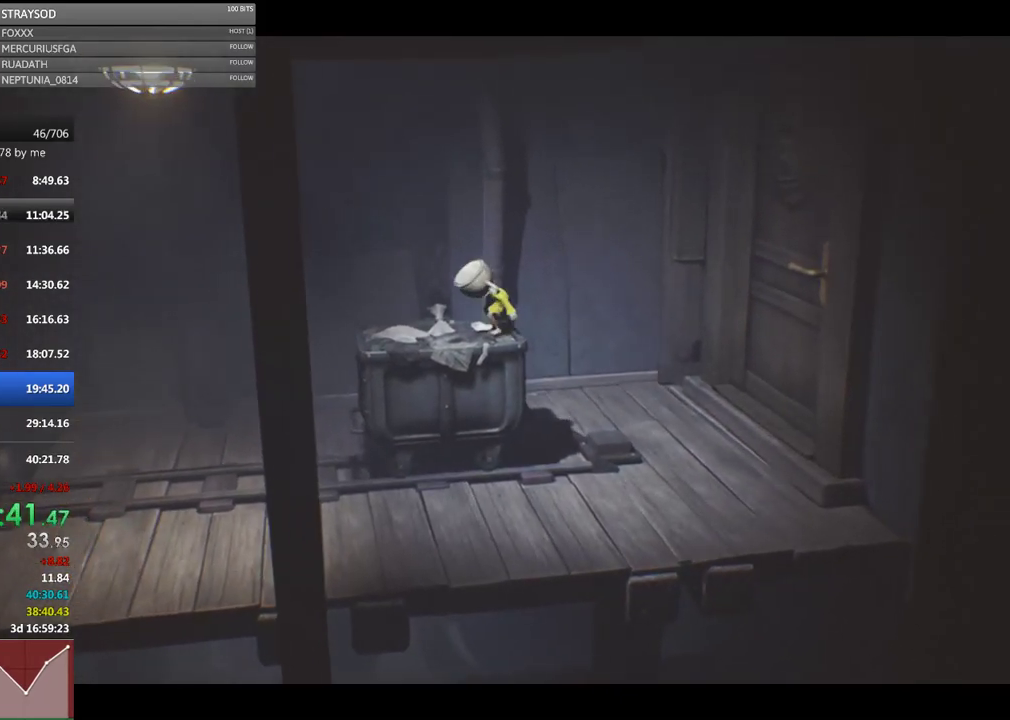
{"buttons": ["X"], "left_stick": "left", "events": []}
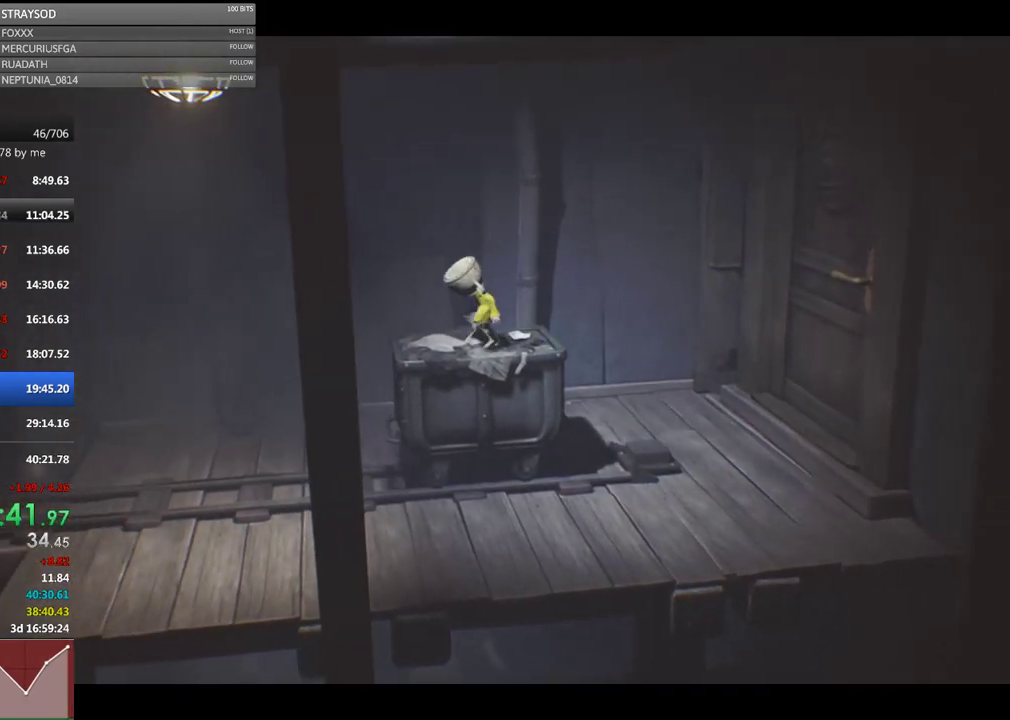
{"buttons": ["X"], "left_stick": "right", "events": [[300, "left_stick", "right"]]}
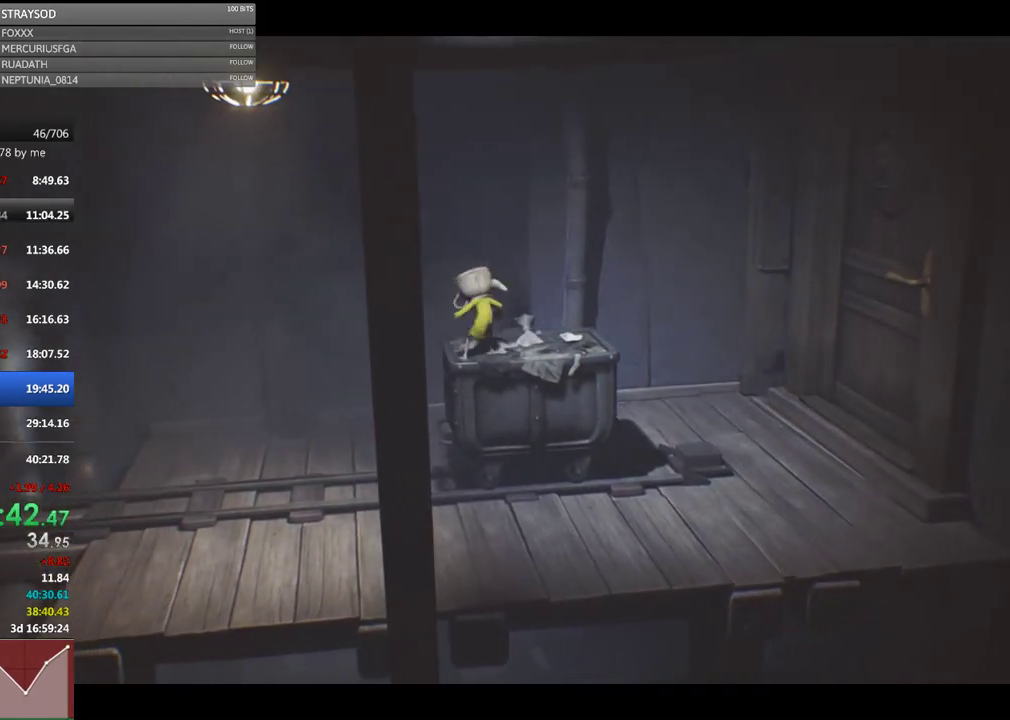
{"buttons": ["X"], "left_stick": "right", "events": []}
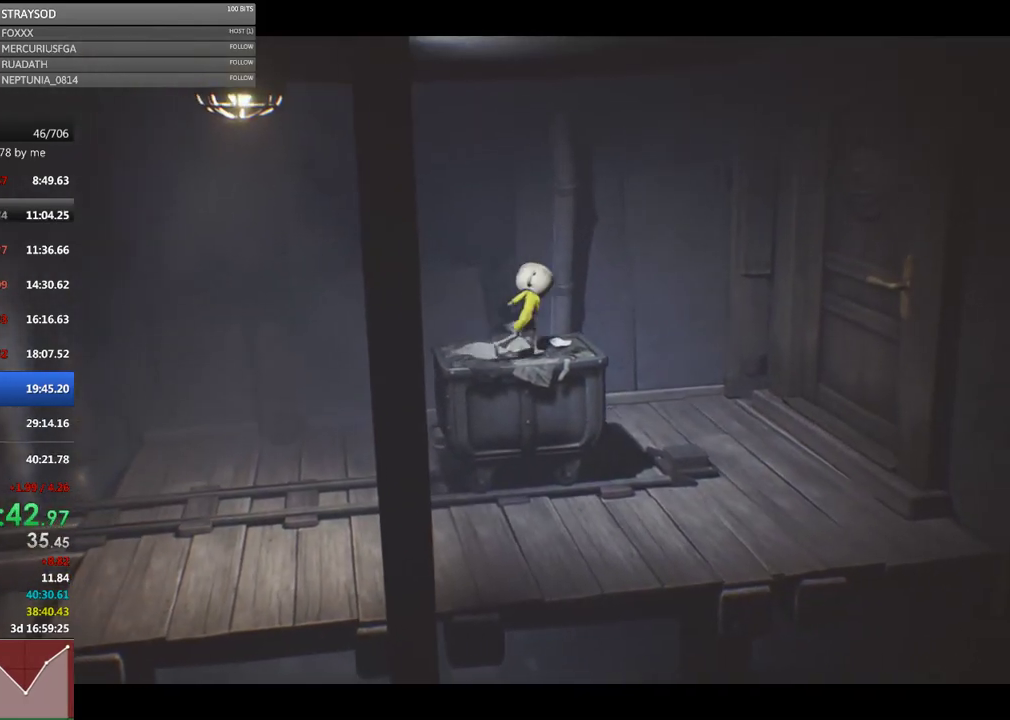
{"buttons": ["A", "X"], "left_stick": "right", "events": [[400, "A", "down"]]}
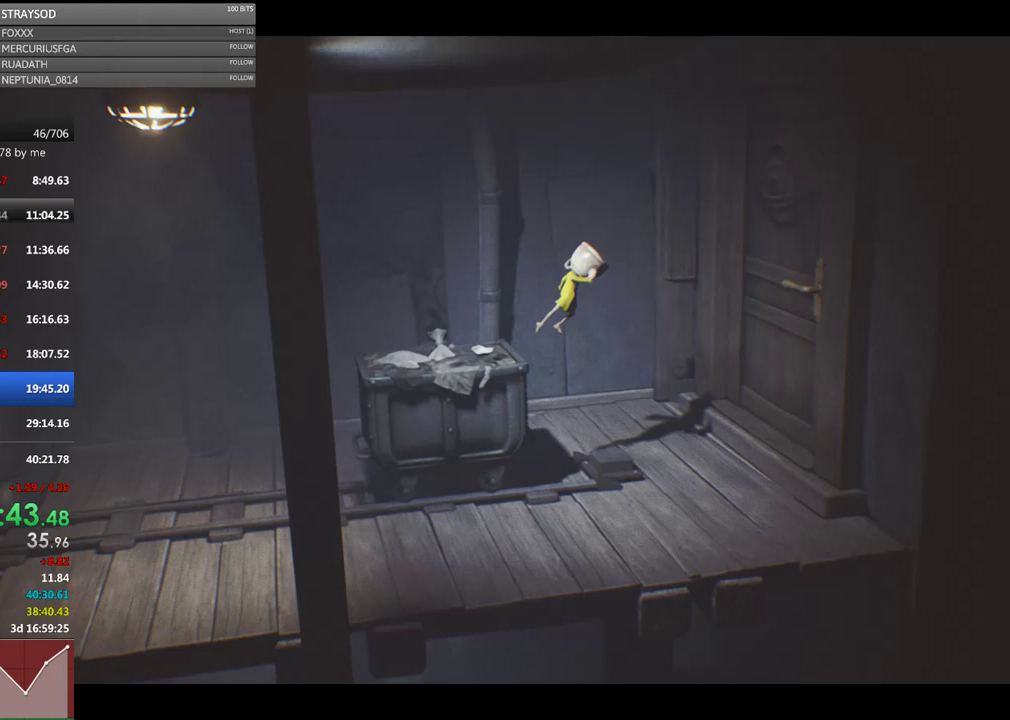
{"buttons": ["X", "R2"], "left_stick": "right", "events": [[233, "A", "up"], [467, "R2", "down"]]}
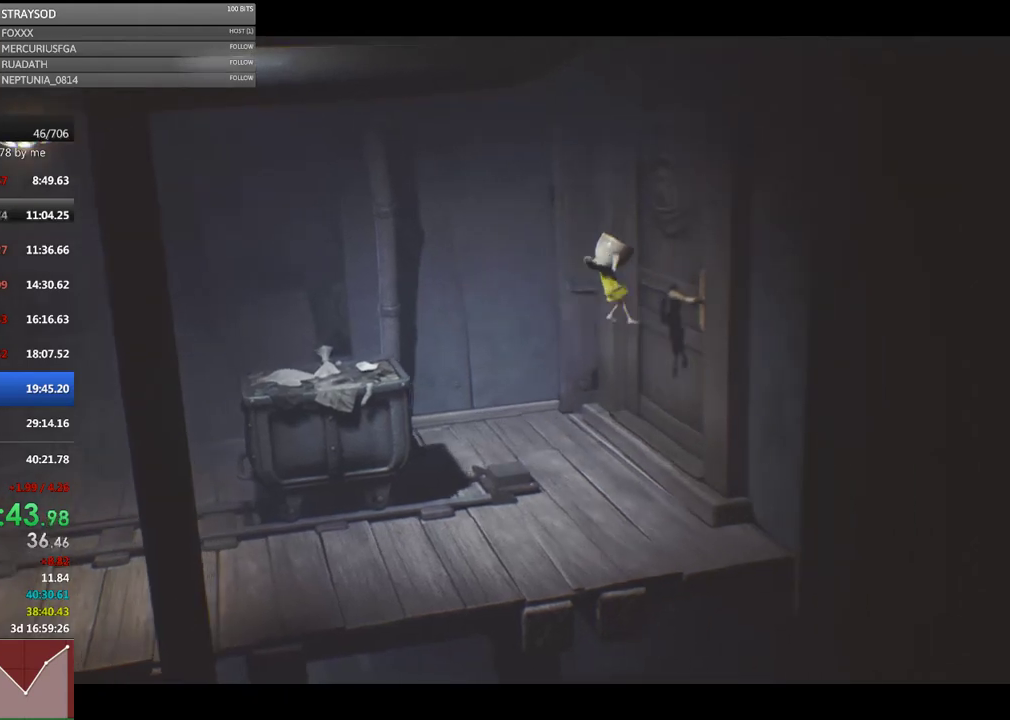
{"buttons": ["X", "R2"], "left_stick": "up", "events": [[167, "left_stick", "up"]]}
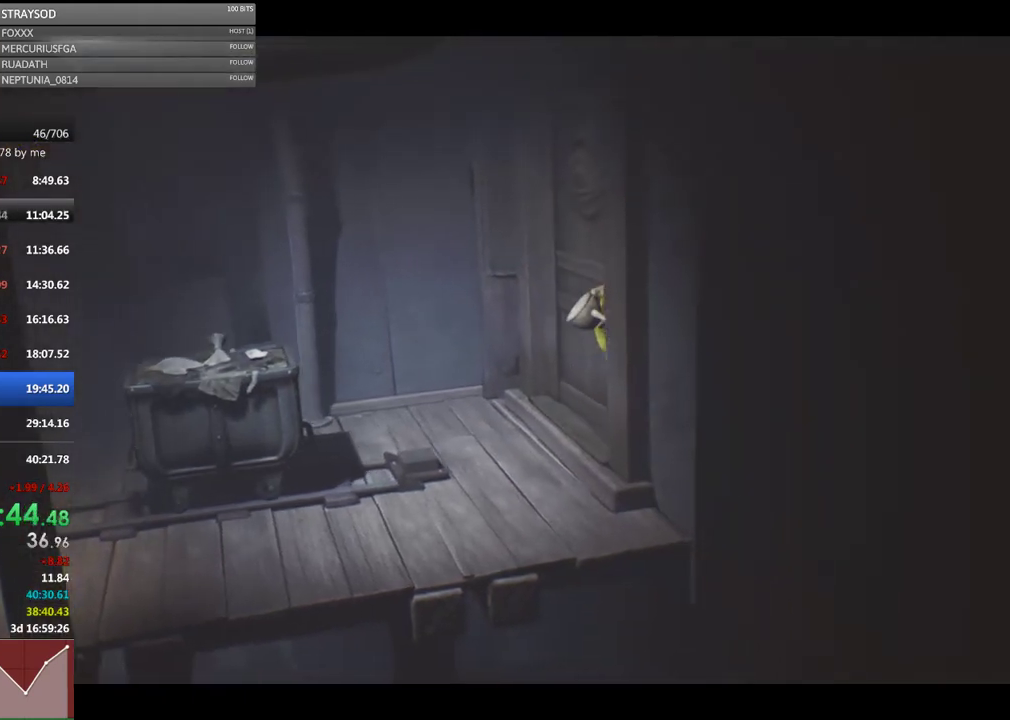
{"buttons": ["X"], "left_stick": "up", "events": [[167, "R2", "up"]]}
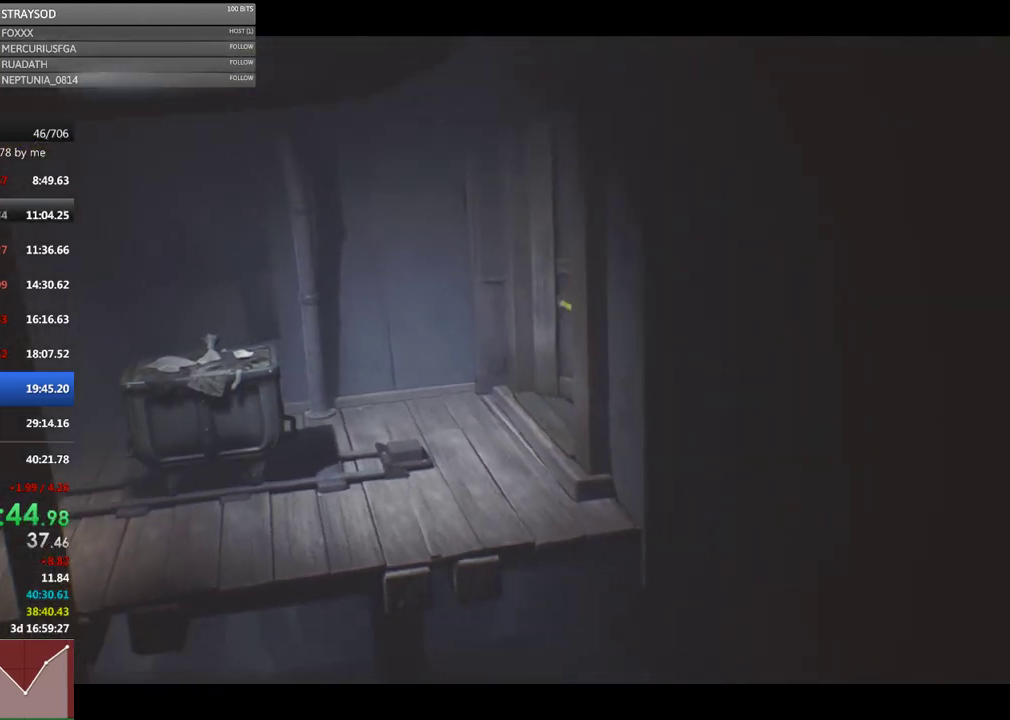
{"buttons": ["X"], "left_stick": "up-right", "events": [[67, "left_stick", "up-right"]]}
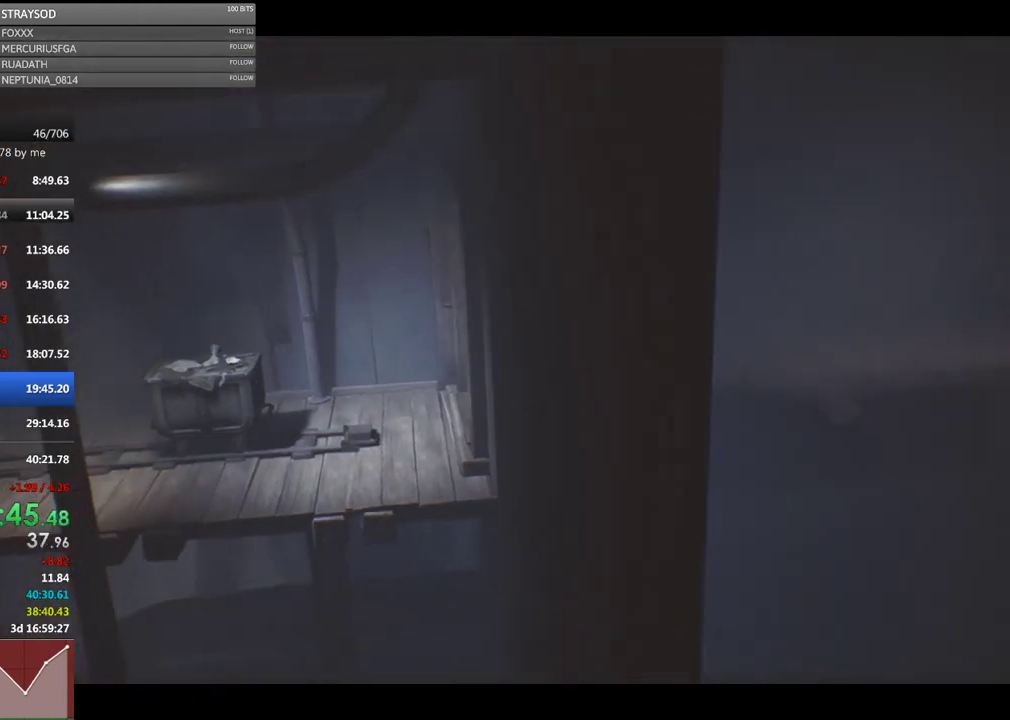
{"buttons": ["X"], "left_stick": "up-right", "events": []}
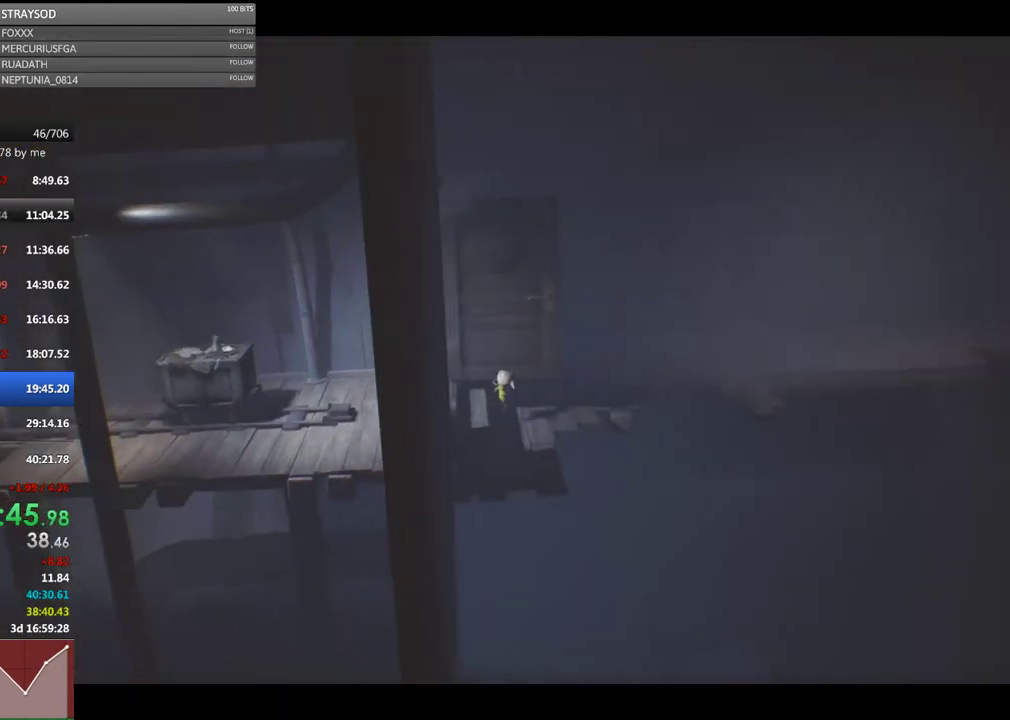
{"buttons": ["X"], "left_stick": "up-right", "events": []}
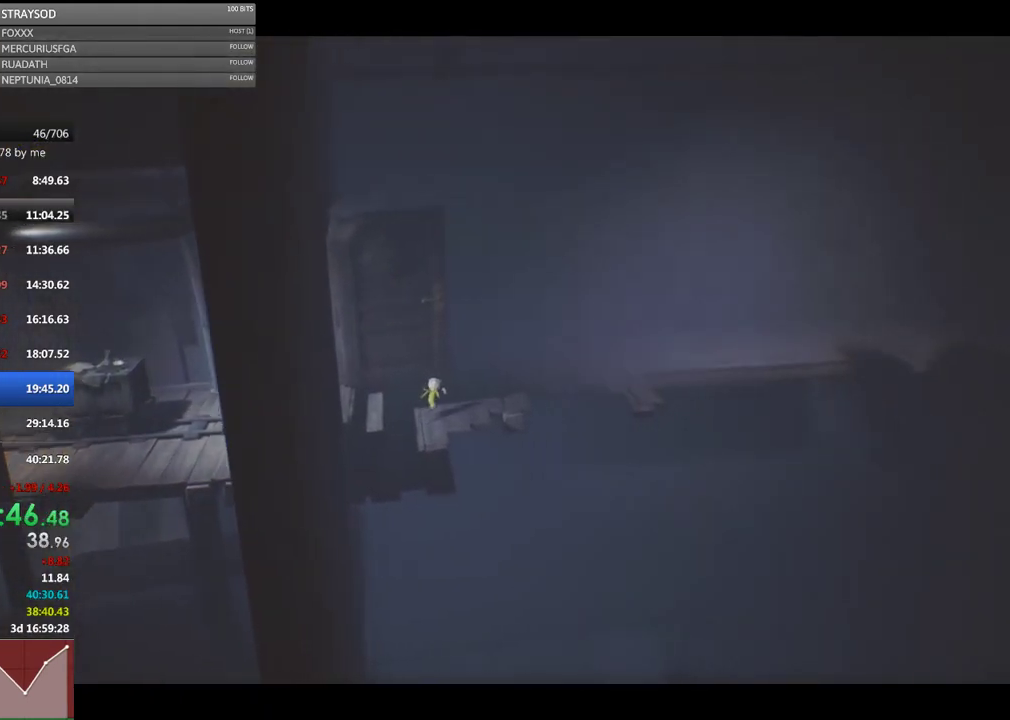
{"buttons": ["X"], "left_stick": "up-right", "events": []}
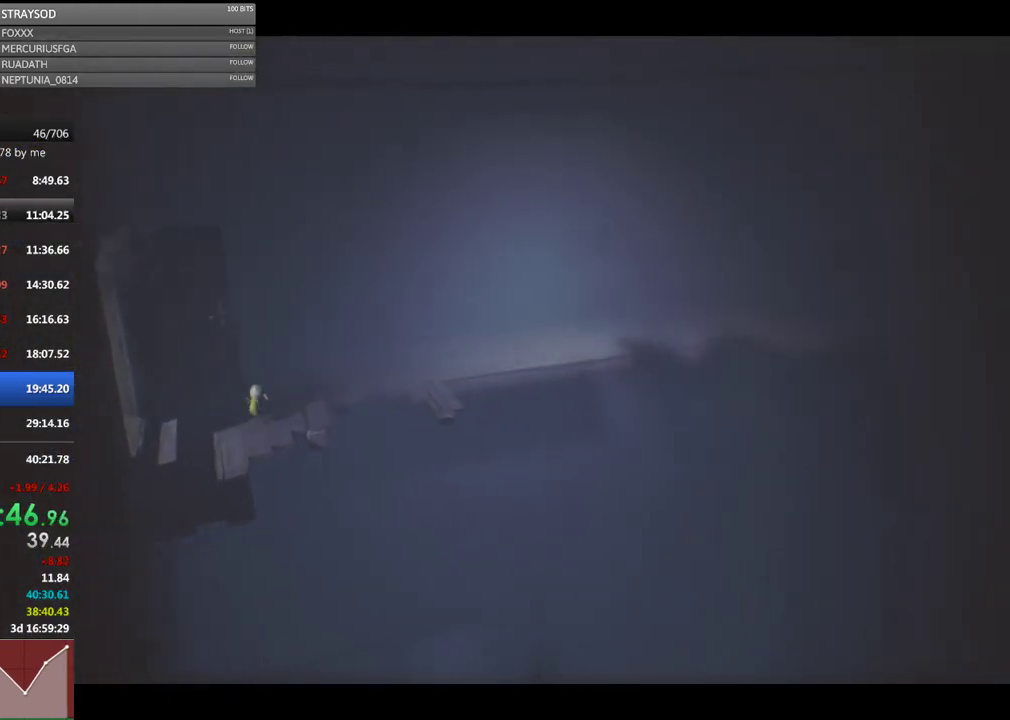
{"buttons": ["X"], "left_stick": "up-right", "events": [[67, "X", "up"], [333, "X", "down"]]}
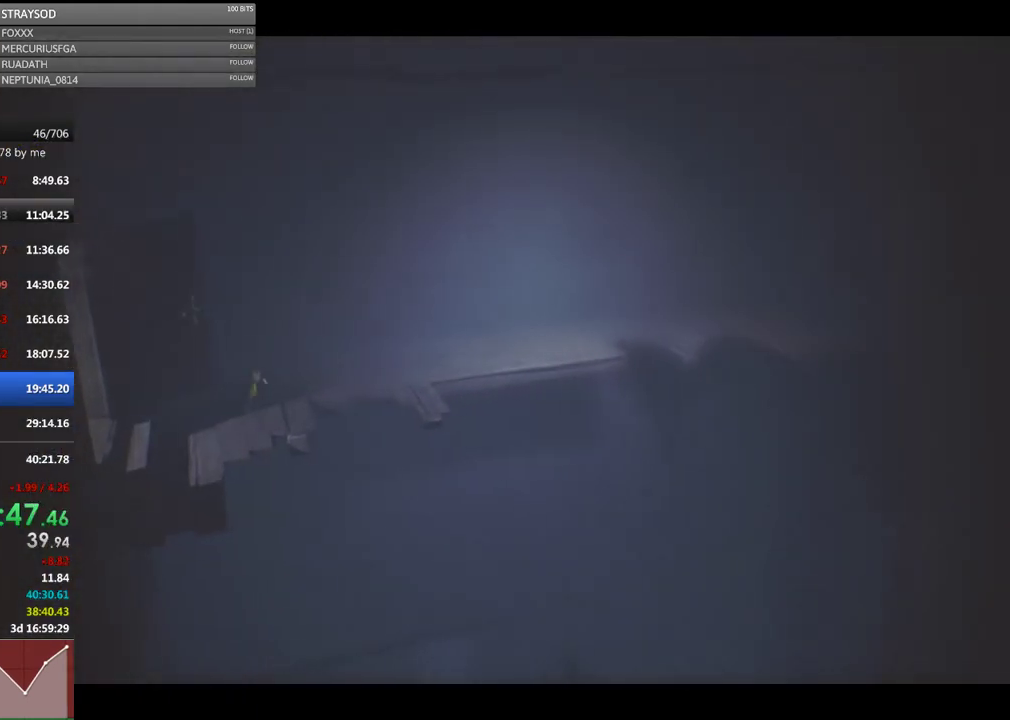
{"buttons": [], "left_stick": "up-right", "events": [[400, "X", "up"]]}